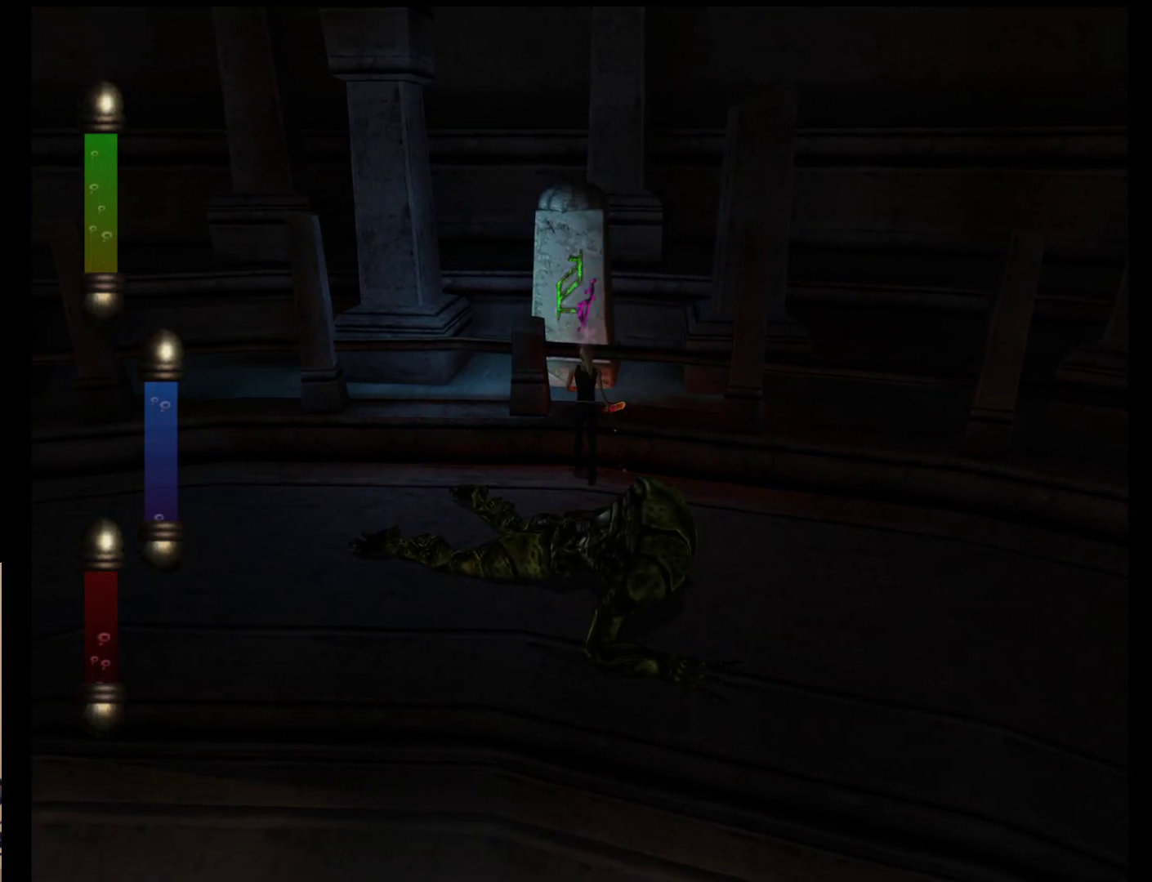
Gameplay with a controller (Nintendo layout); each line is a JSON object with the inputs held at the frame after it. "events" lists button and stick changes between this image and that frame as [ms after this image, input, new state], when the widget could be followed in between. Not read: L2 L3 R2 R3 SELECT Z right_stick.
{"buttons": [], "left_stick": "center", "events": [[67, "left_stick", "center"]]}
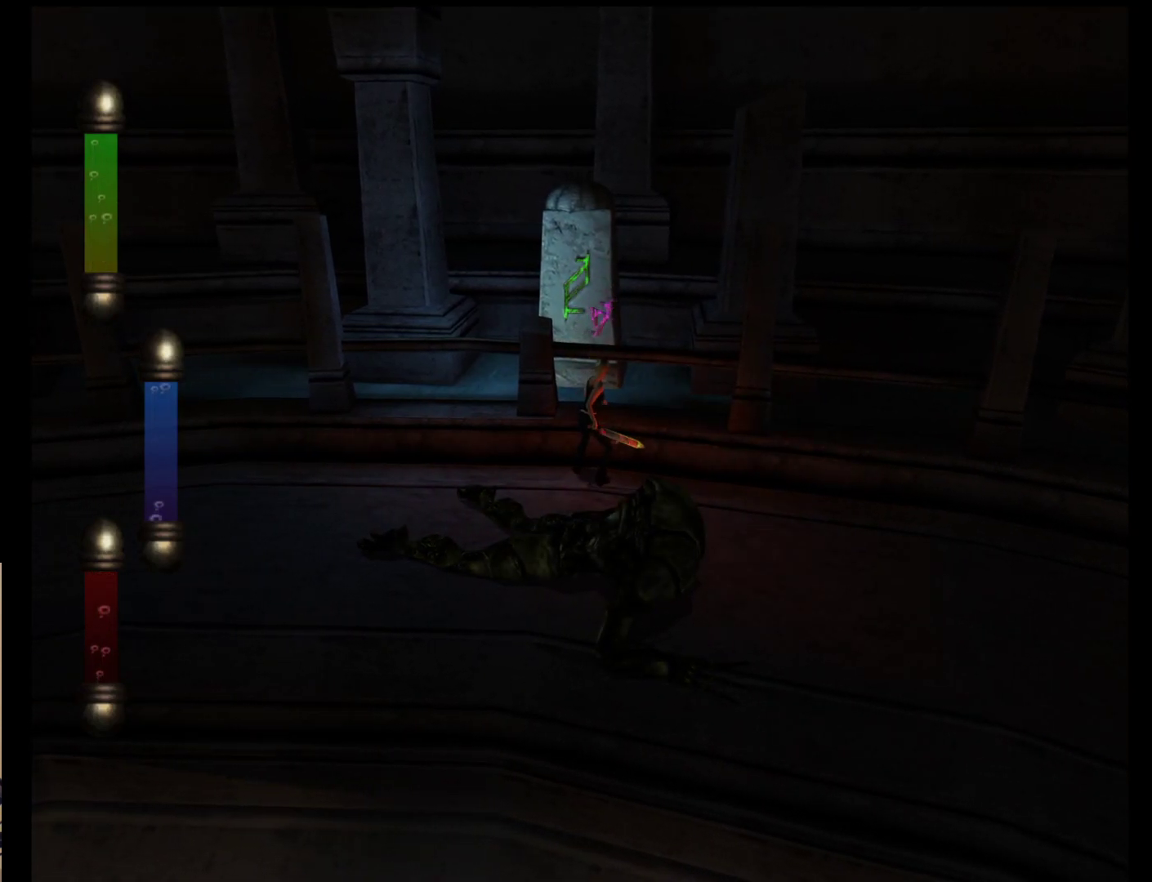
{"buttons": [], "left_stick": "center", "events": []}
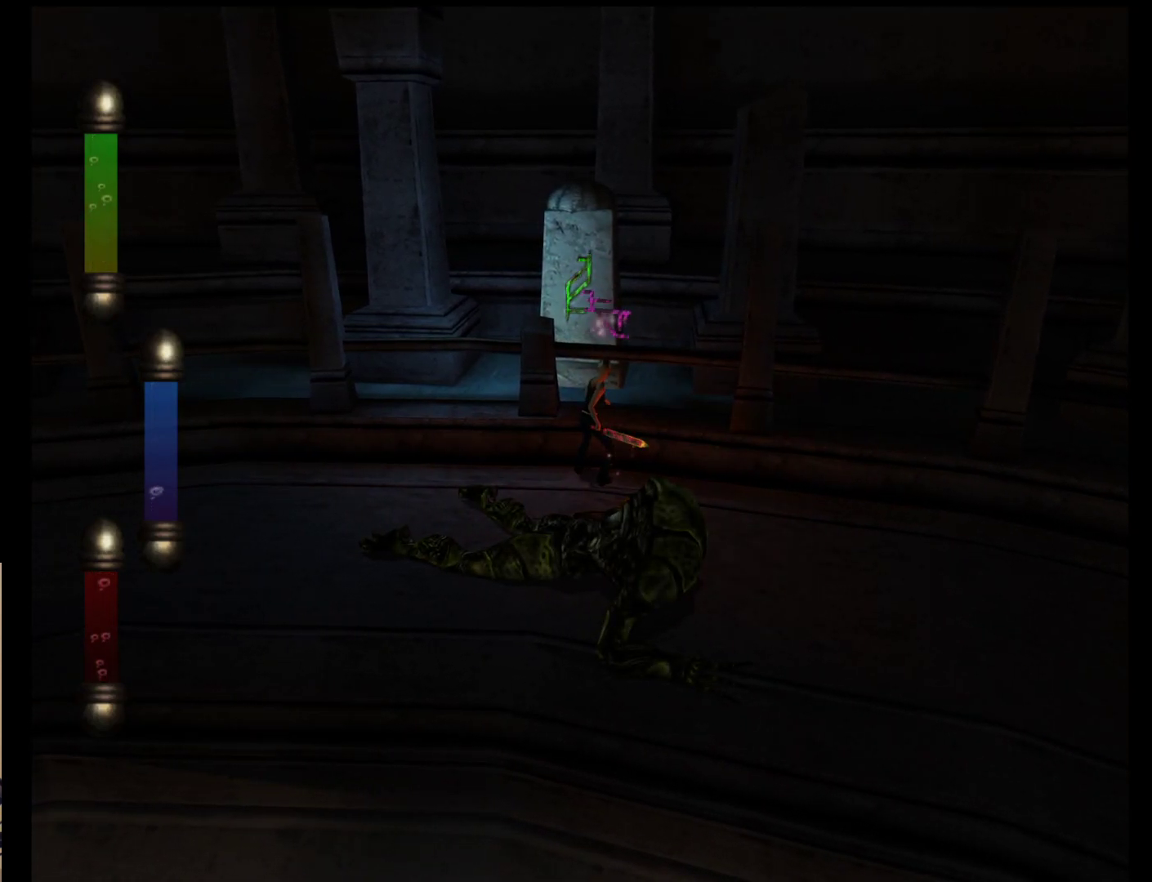
{"buttons": [], "left_stick": "down-right", "events": [[17, "left_stick", "down-right"]]}
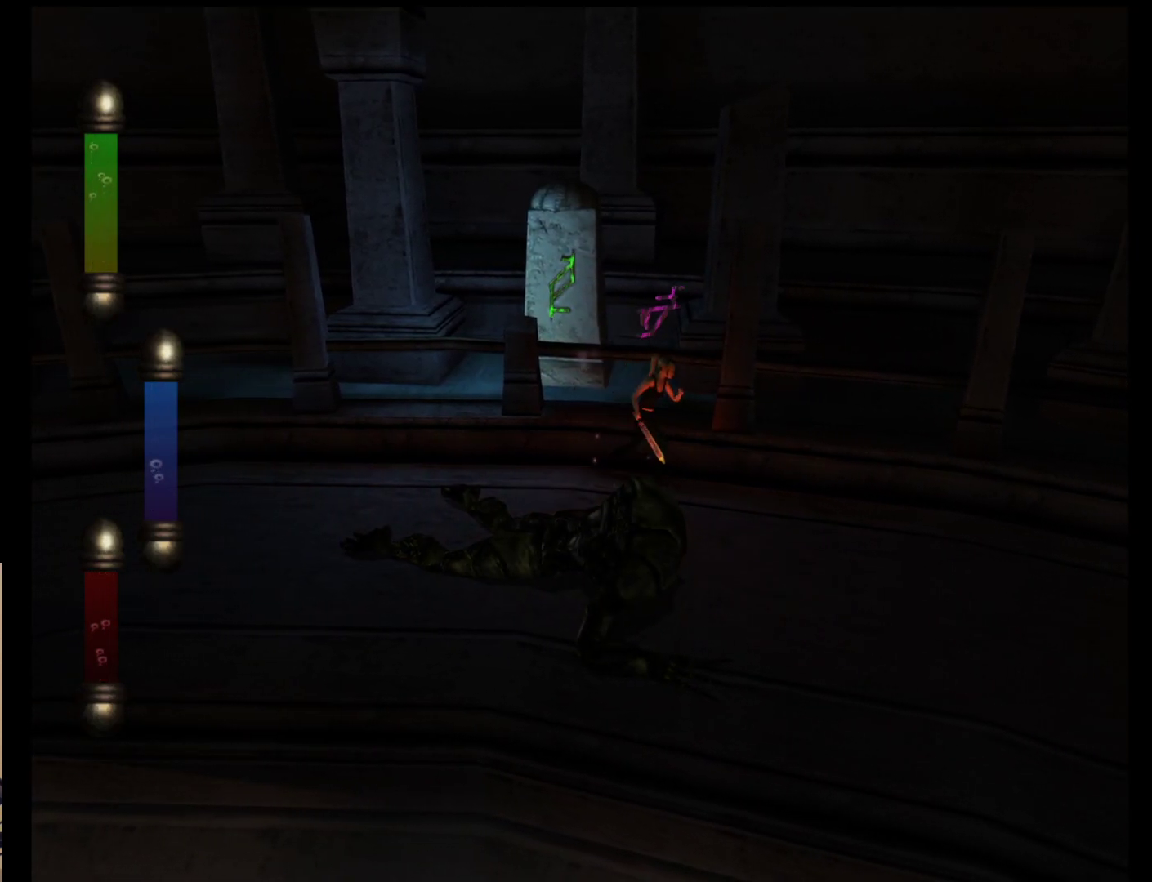
{"buttons": [], "left_stick": "down-right", "events": []}
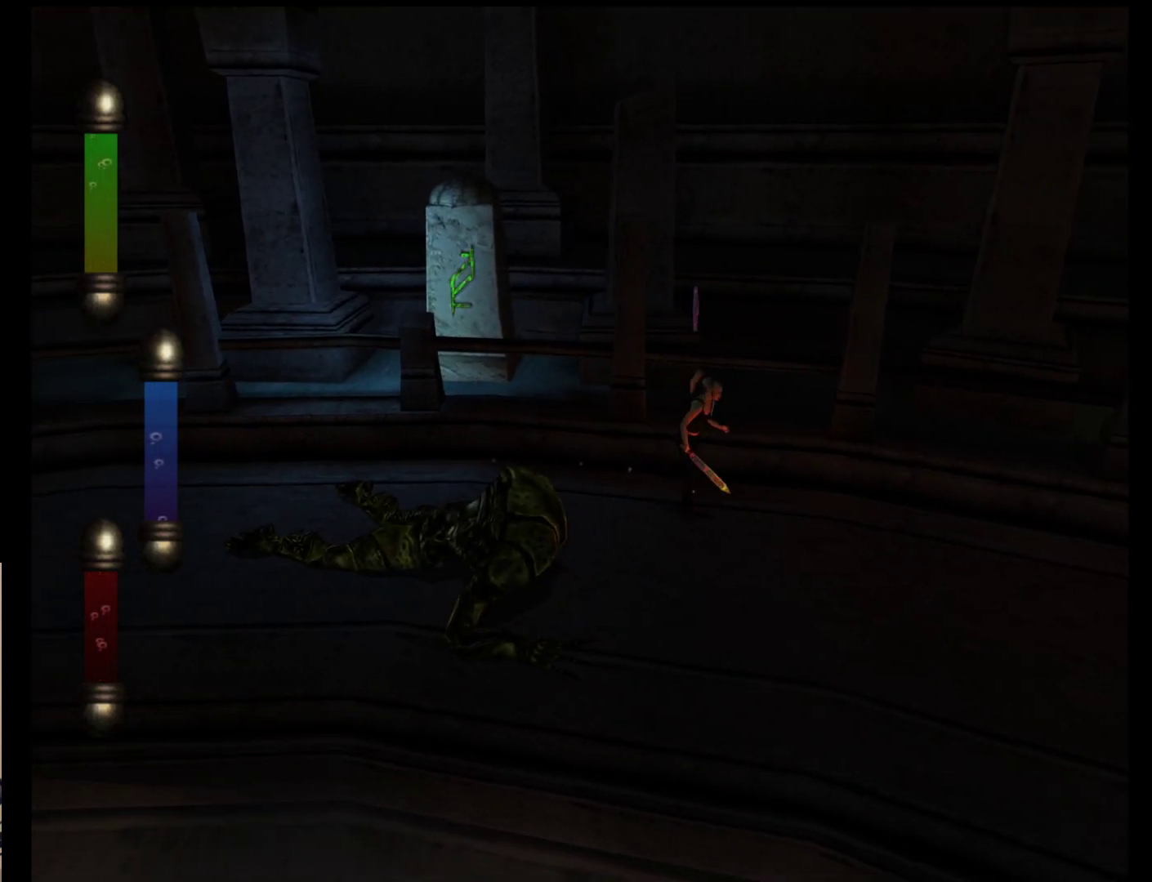
{"buttons": [], "left_stick": "down-right", "events": []}
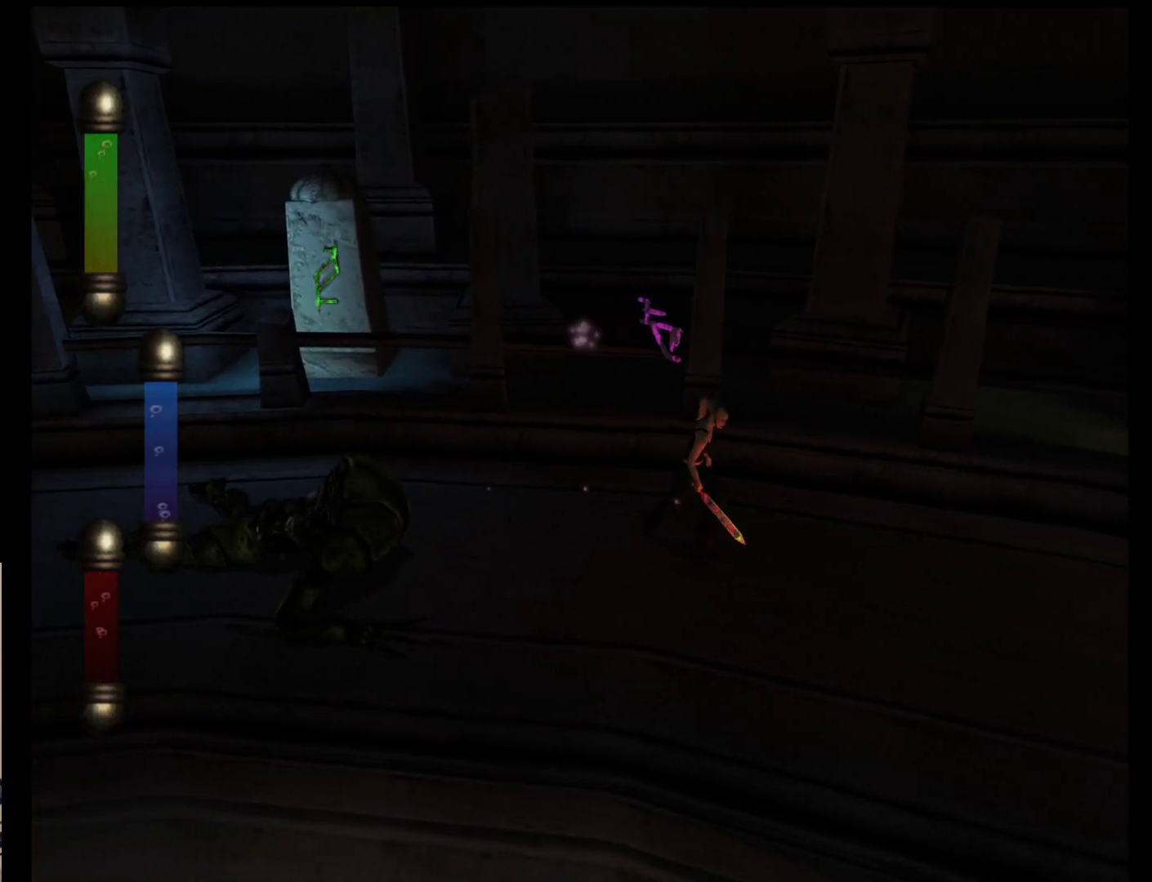
{"buttons": [], "left_stick": "down-right", "events": []}
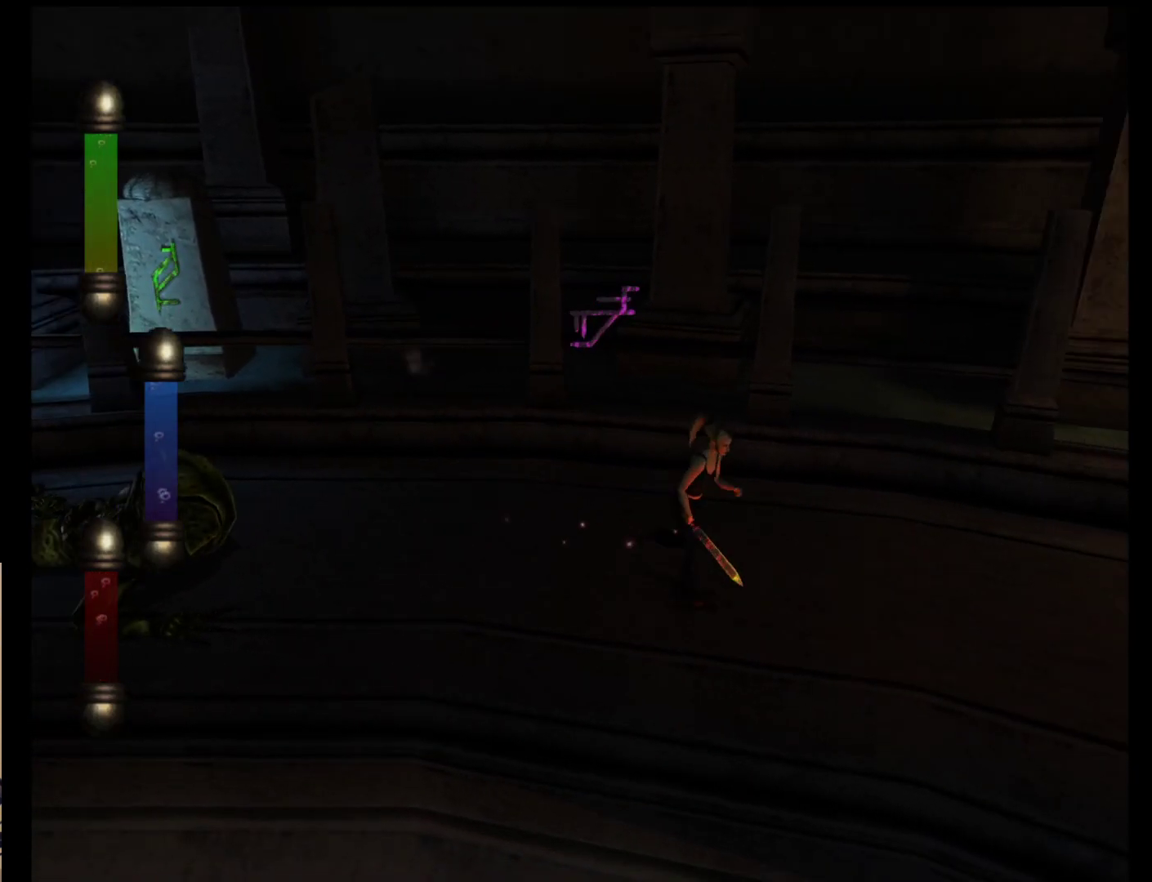
{"buttons": [], "left_stick": "down-right", "events": []}
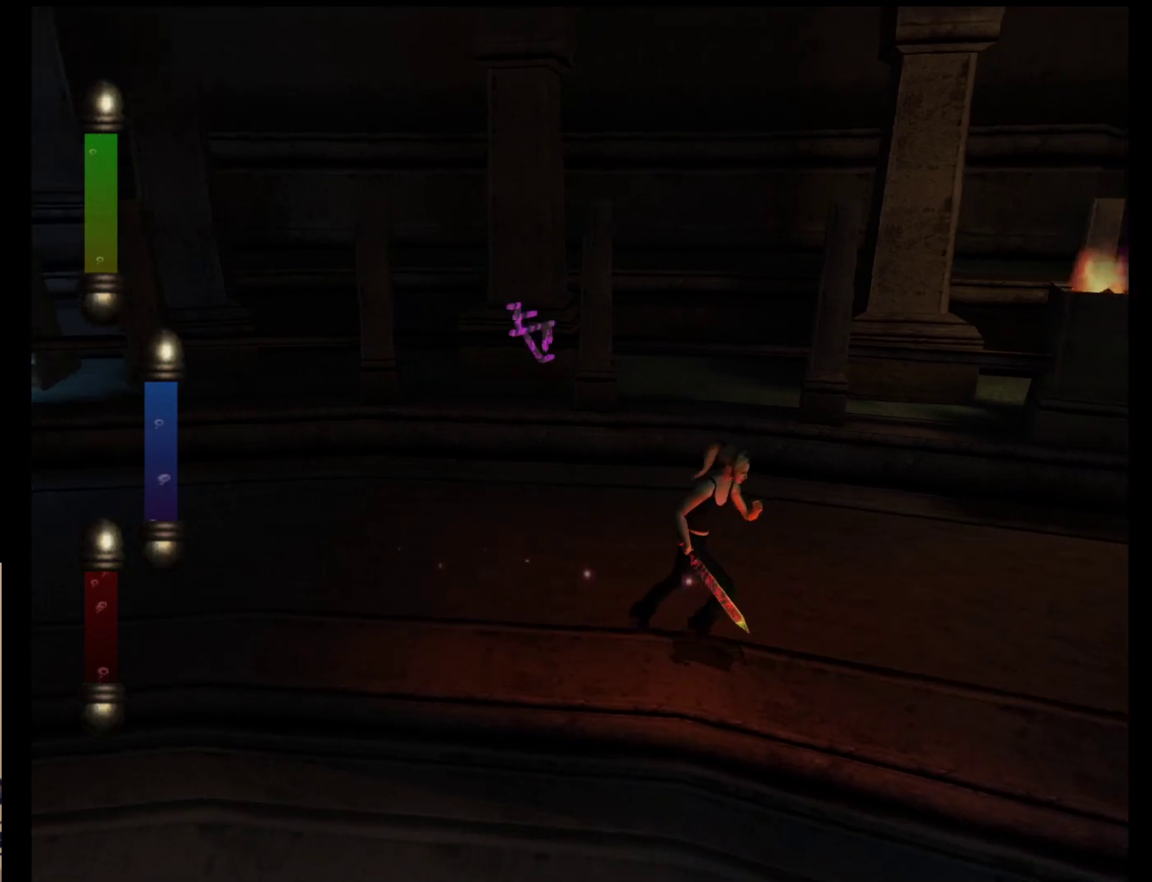
{"buttons": [], "left_stick": "down-right", "events": []}
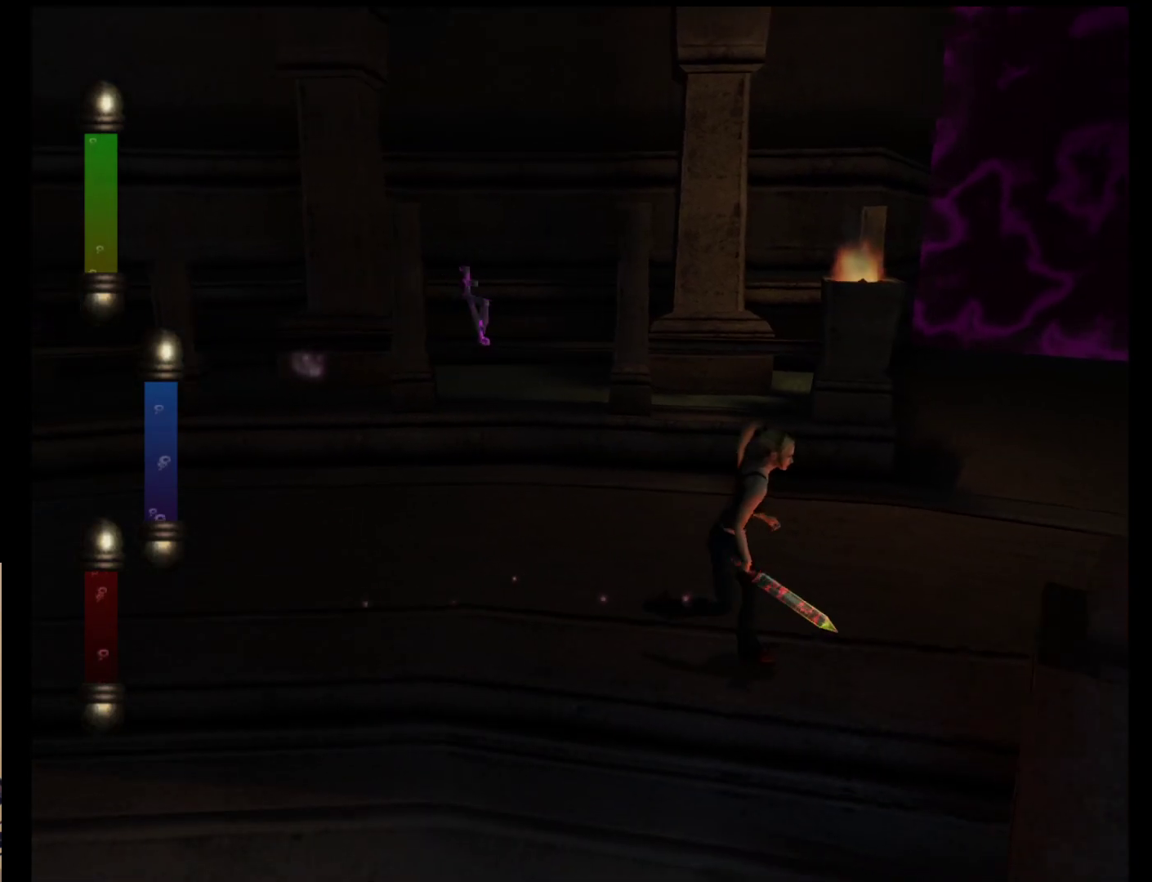
{"buttons": [], "left_stick": "up-right", "events": [[233, "left_stick", "right"], [350, "left_stick", "up-right"]]}
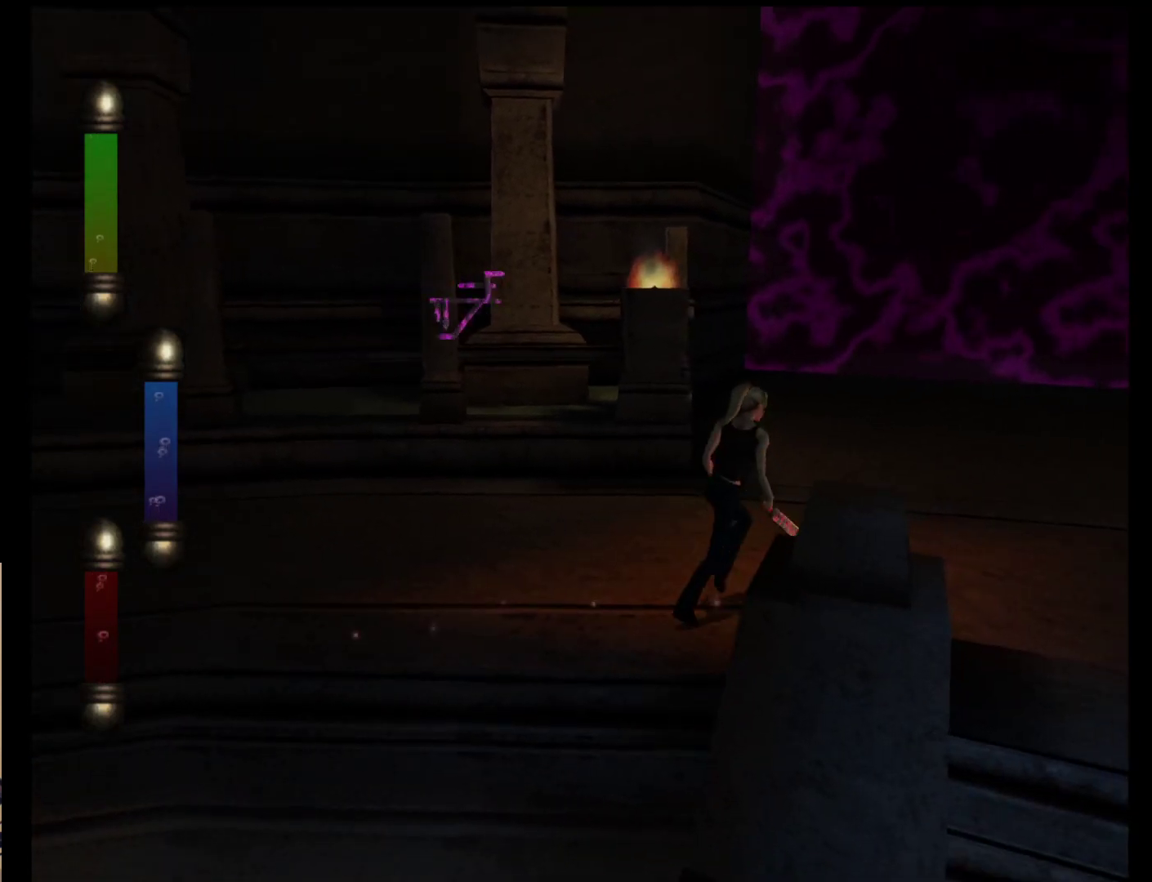
{"buttons": [], "left_stick": "up-right", "events": []}
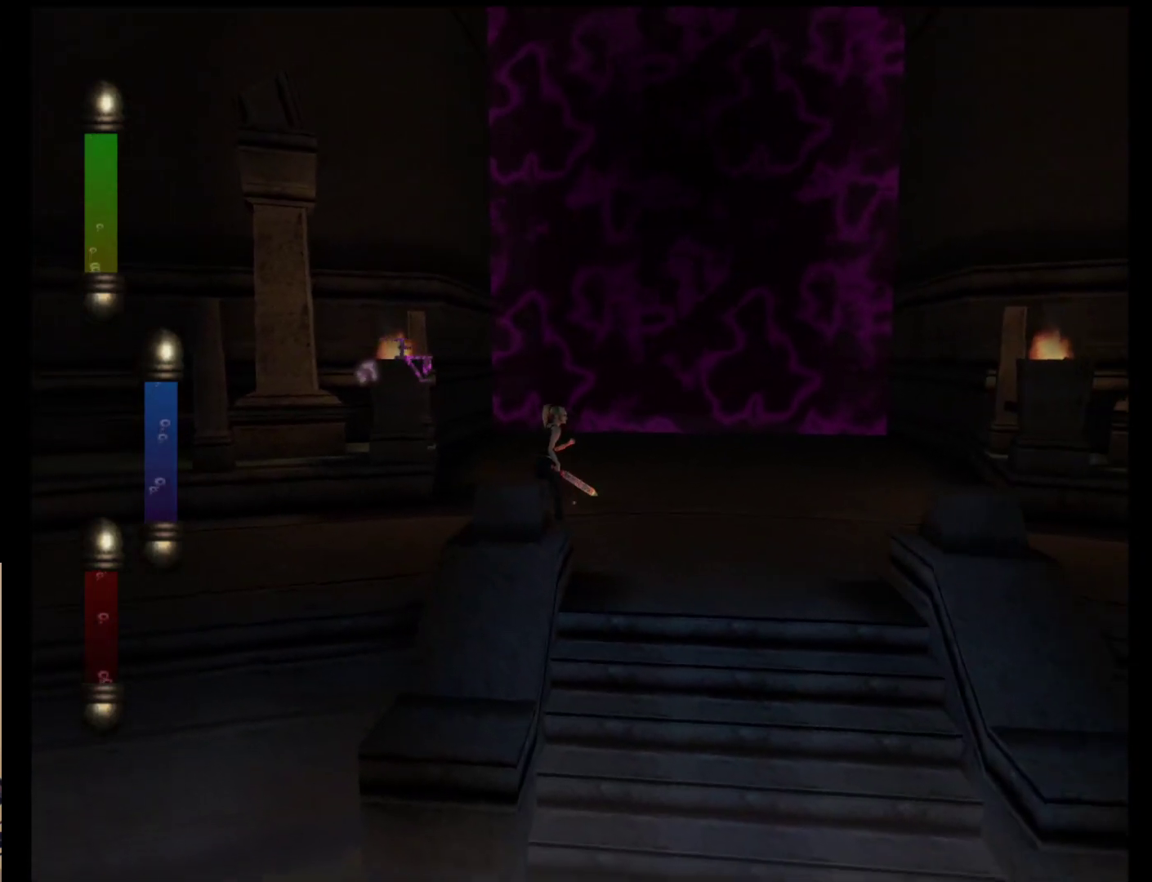
{"buttons": [], "left_stick": "down", "events": [[350, "left_stick", "down-right"], [483, "left_stick", "down"]]}
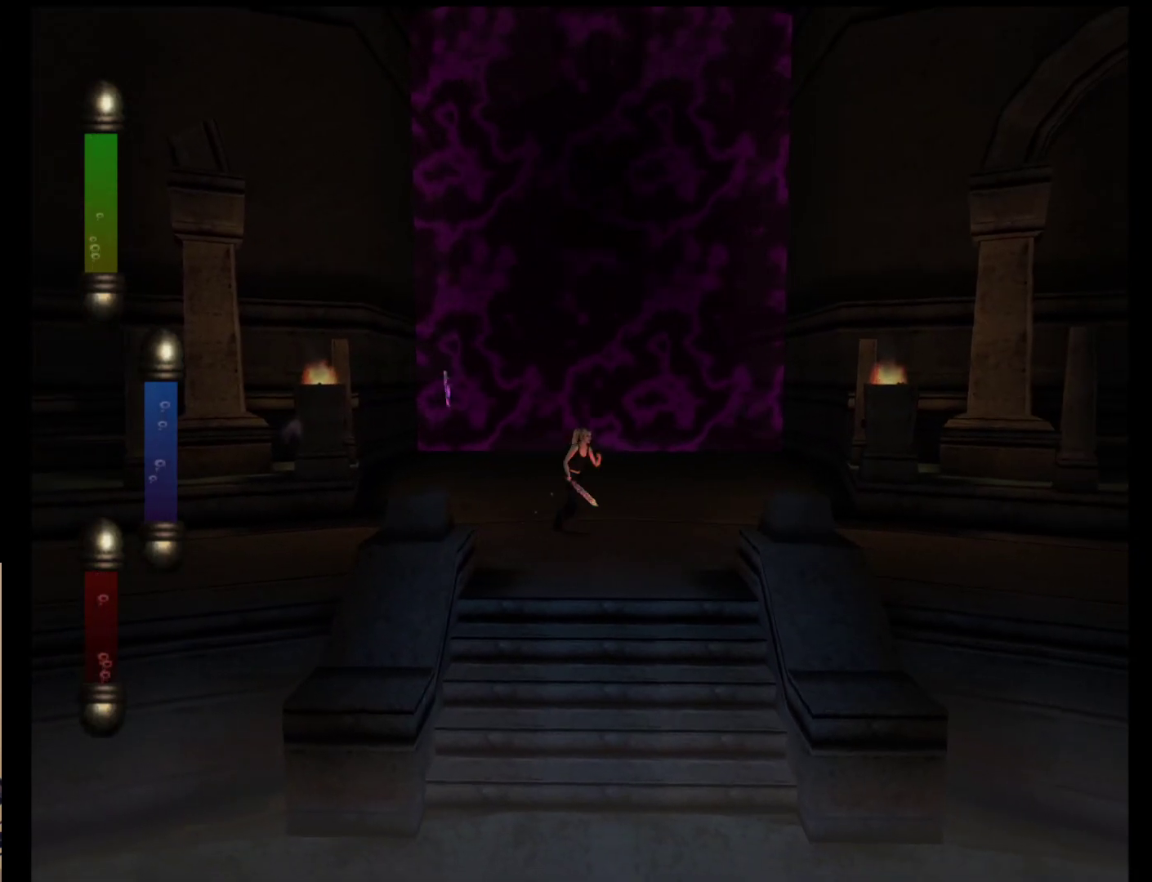
{"buttons": [], "left_stick": "down", "events": []}
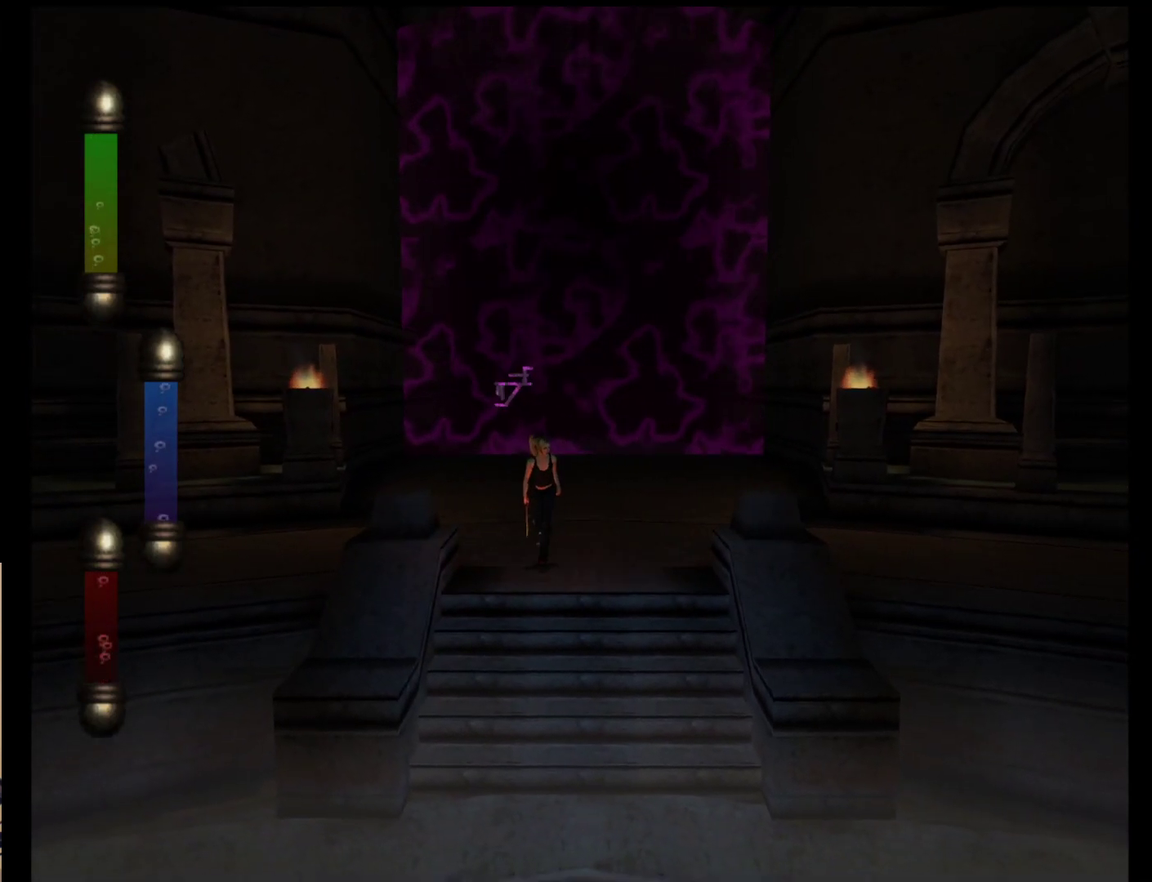
{"buttons": [], "left_stick": "down", "events": []}
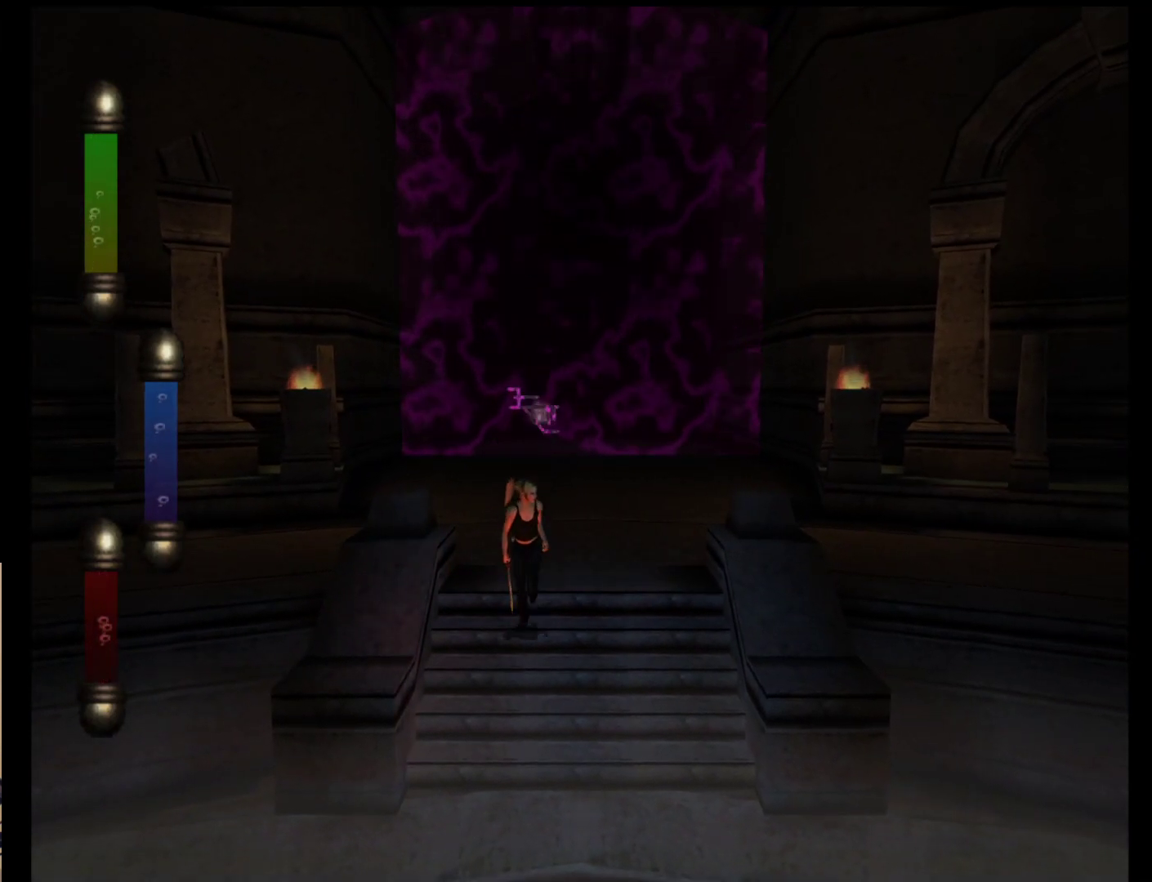
{"buttons": [], "left_stick": "down", "events": []}
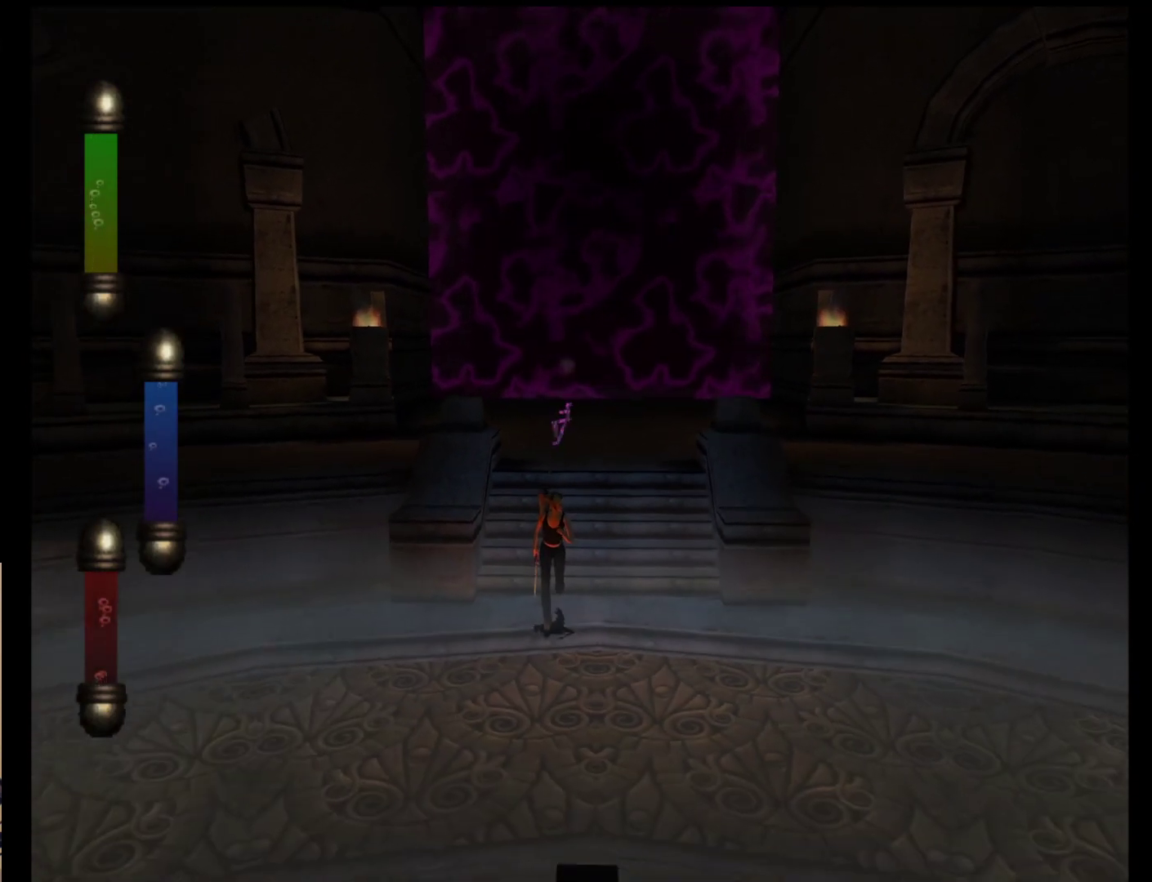
{"buttons": [], "left_stick": "down", "events": []}
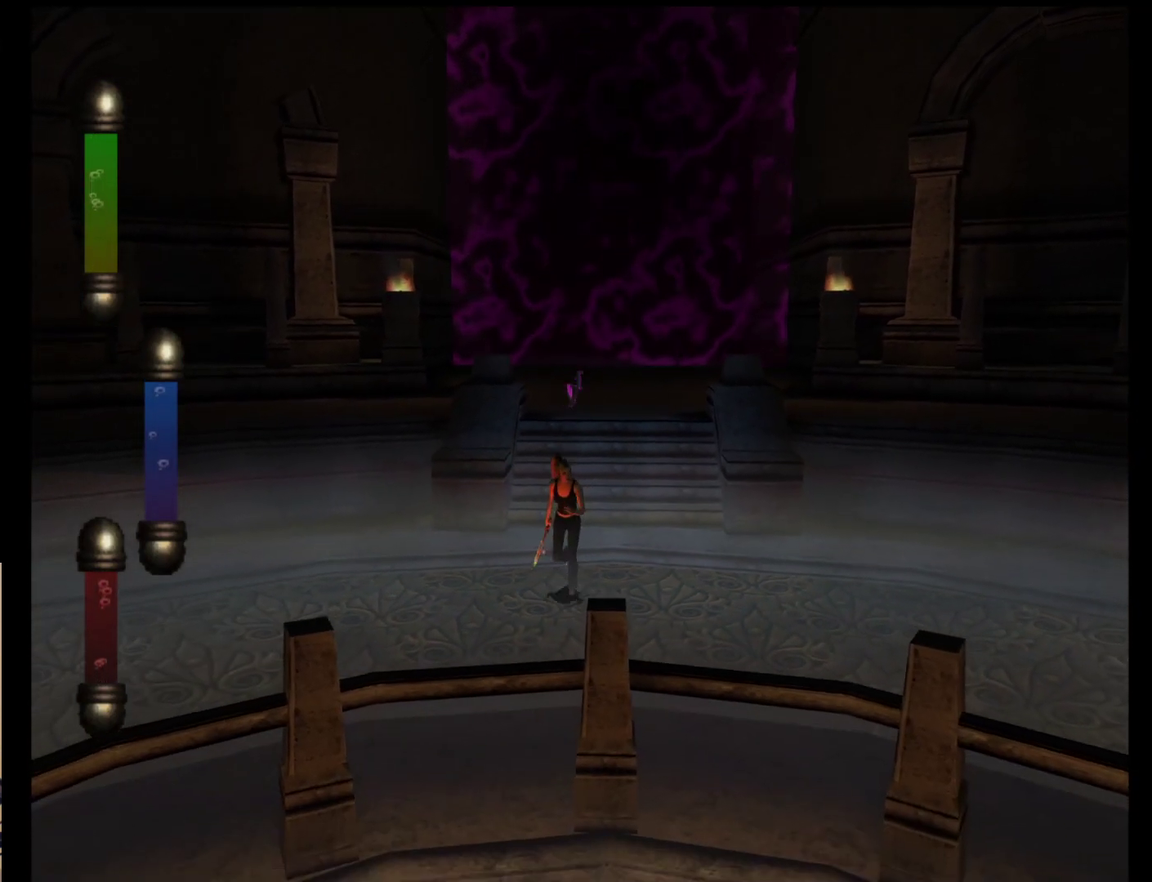
{"buttons": [], "left_stick": "down-left", "events": [[250, "left_stick", "down-left"]]}
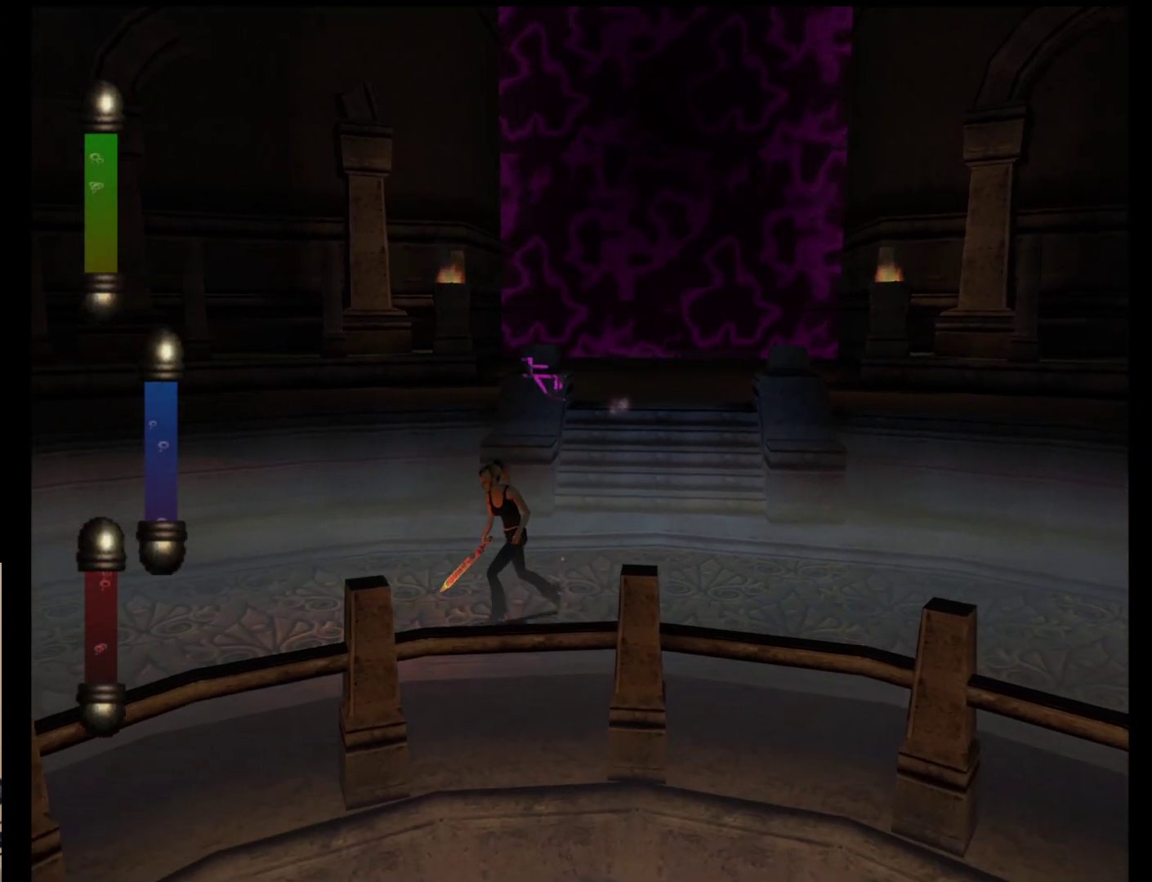
{"buttons": [], "left_stick": "down-left", "events": []}
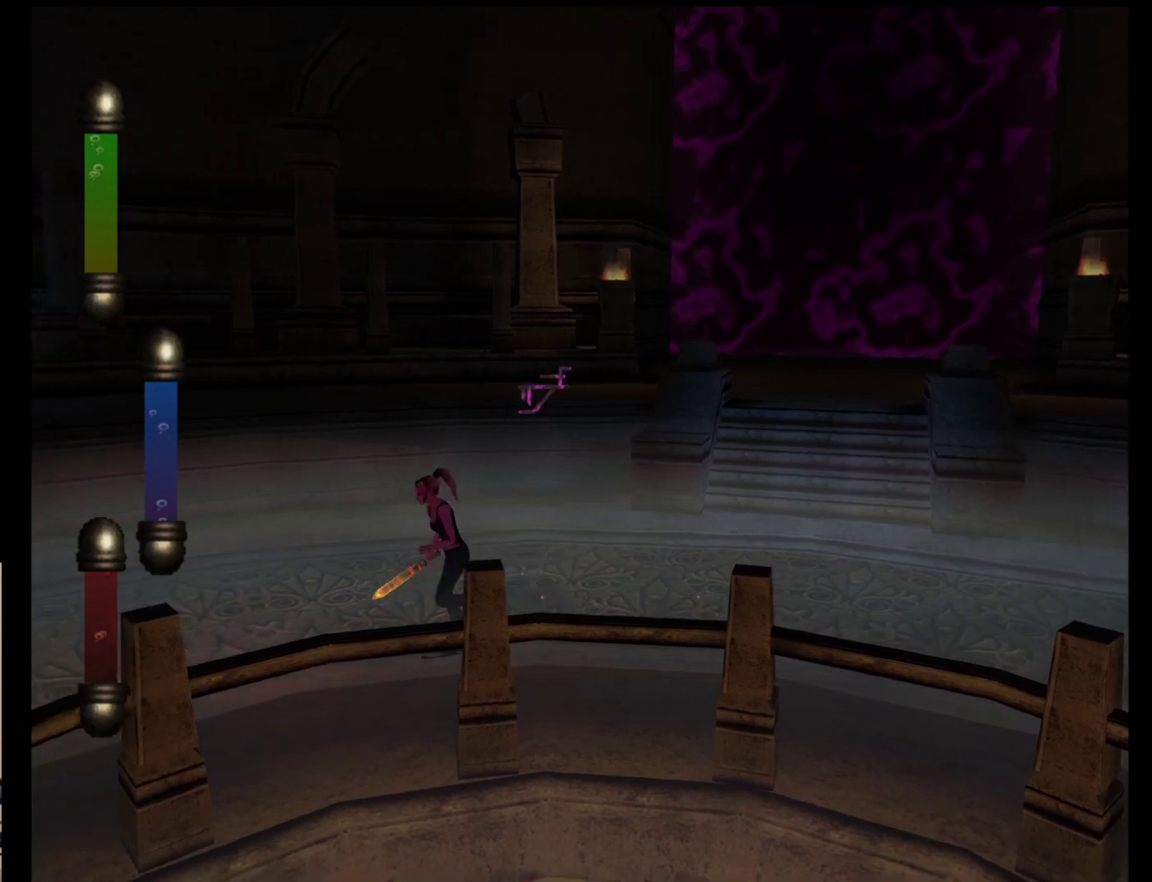
{"buttons": [], "left_stick": "down-left", "events": []}
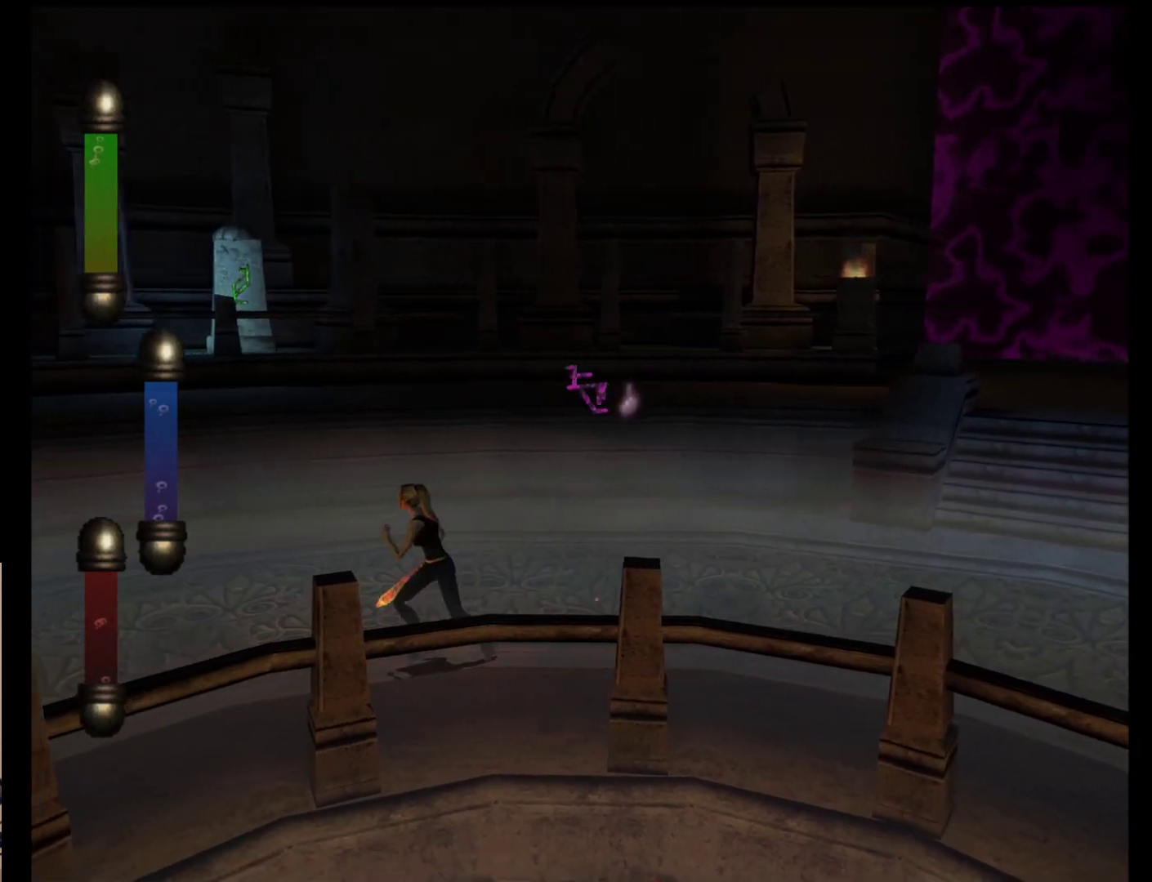
{"buttons": [], "left_stick": "down-left", "events": []}
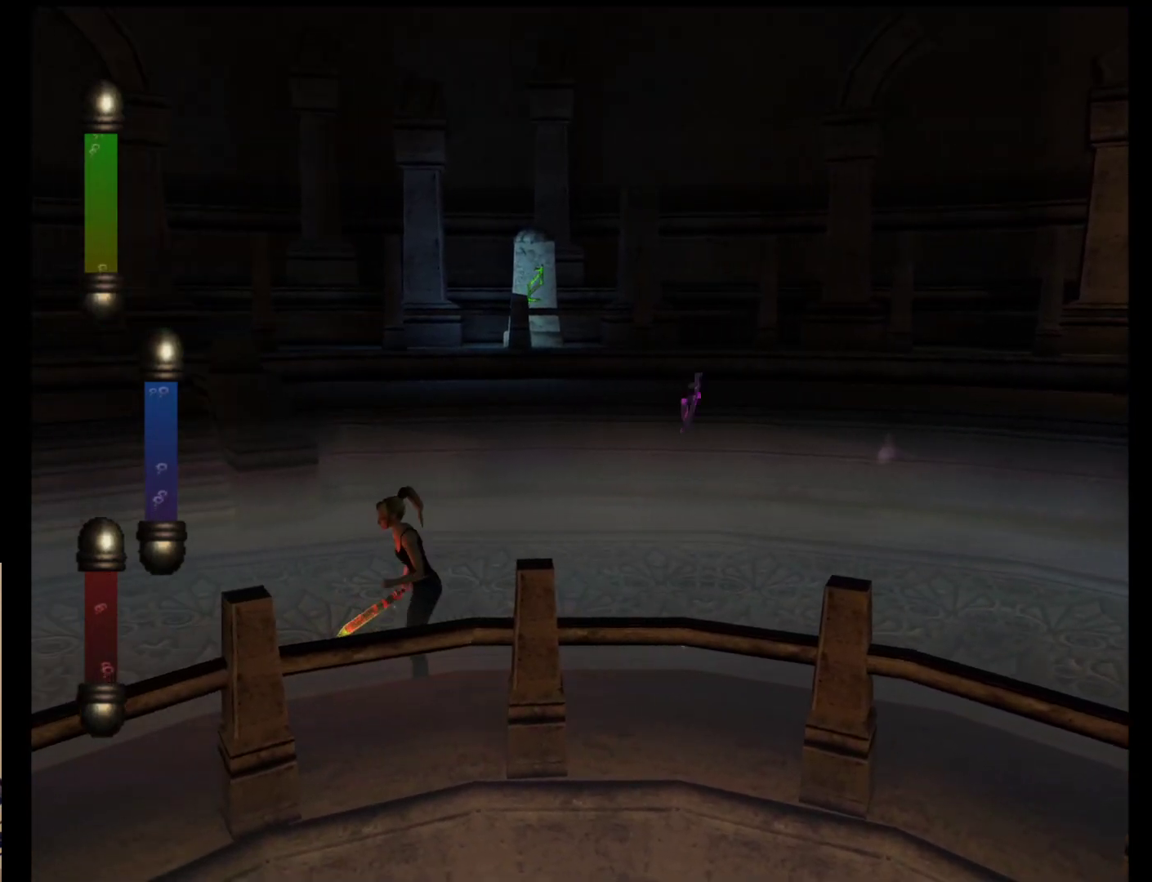
{"buttons": [], "left_stick": "down-left", "events": []}
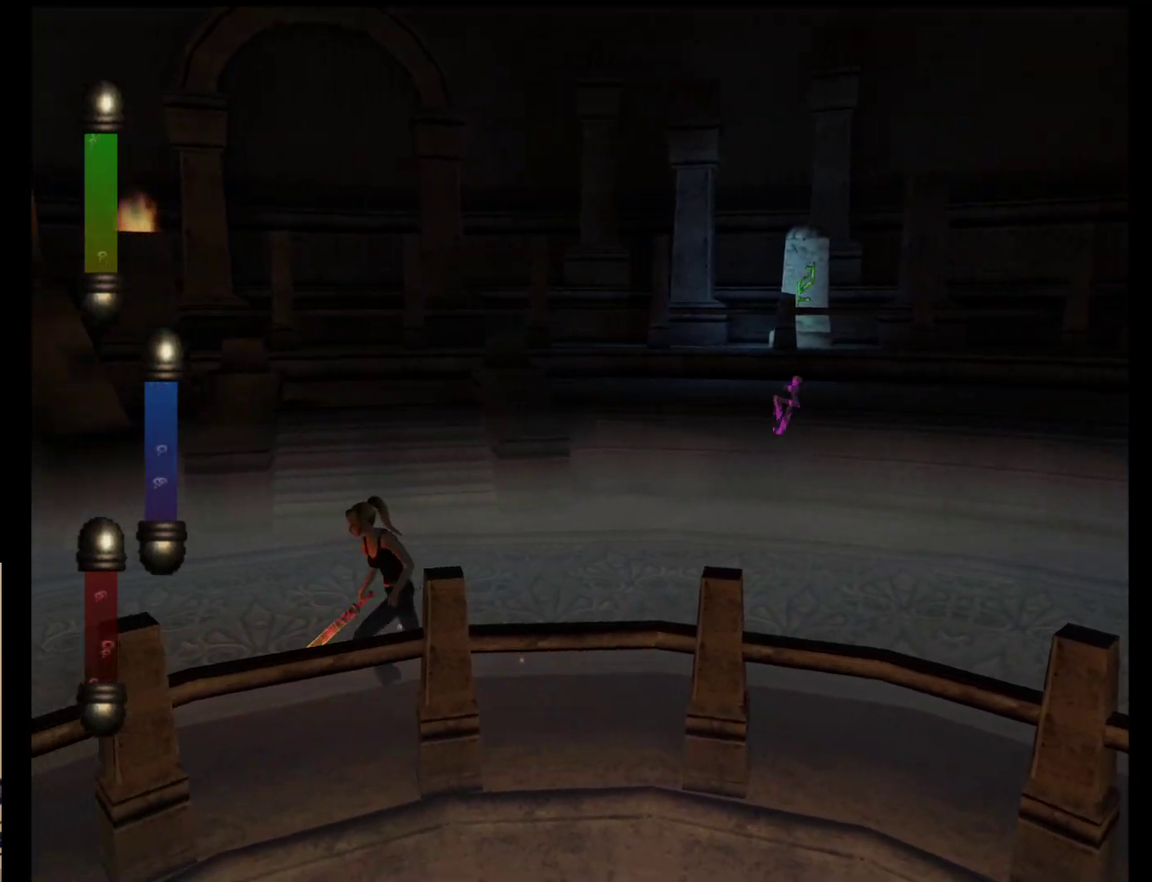
{"buttons": [], "left_stick": "down-left", "events": []}
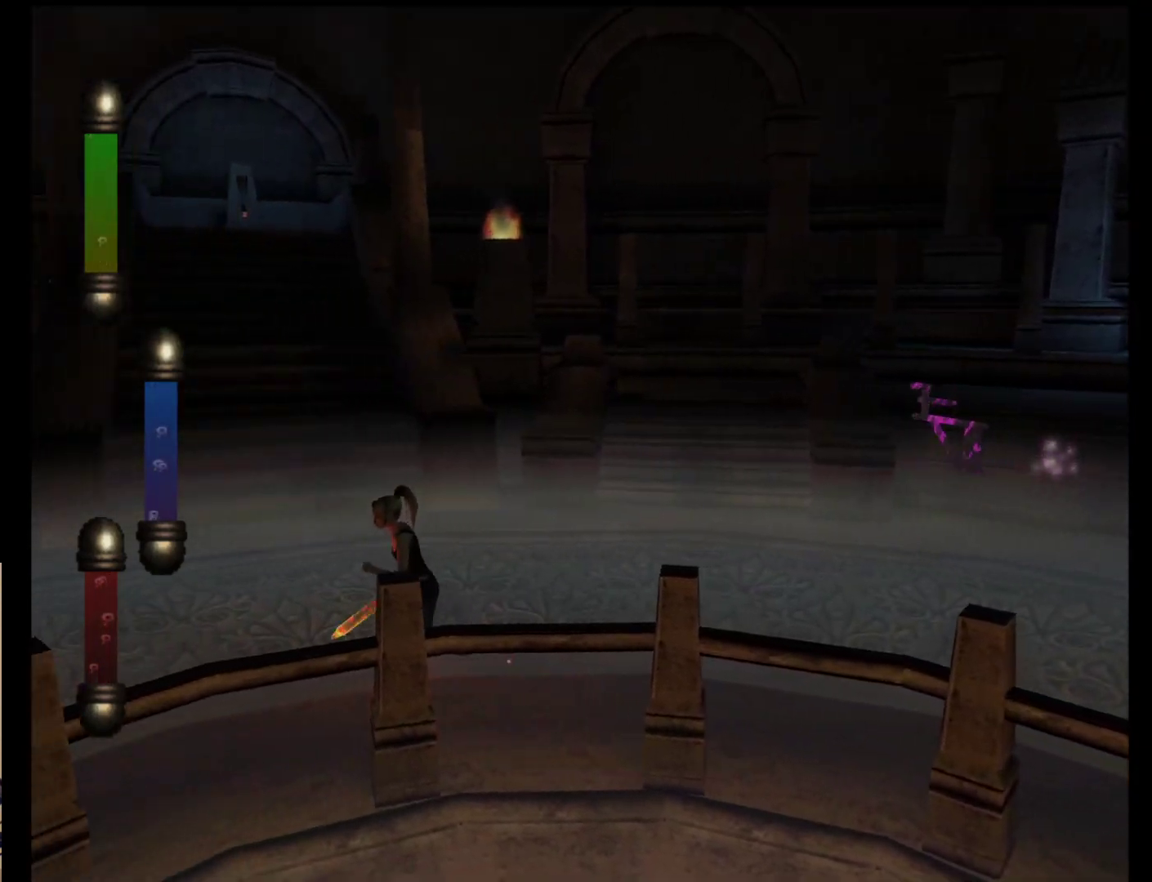
{"buttons": [], "left_stick": "down-left", "events": []}
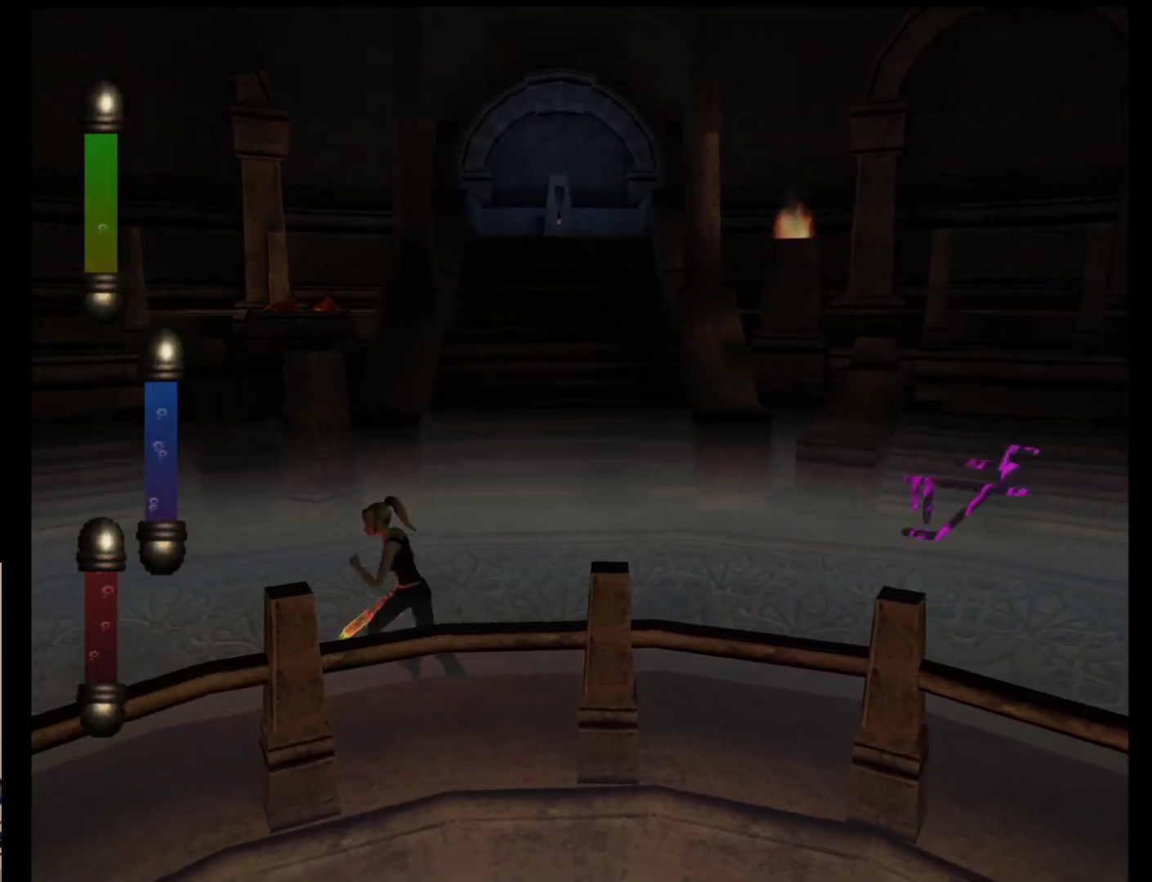
{"buttons": [], "left_stick": "down-left", "events": []}
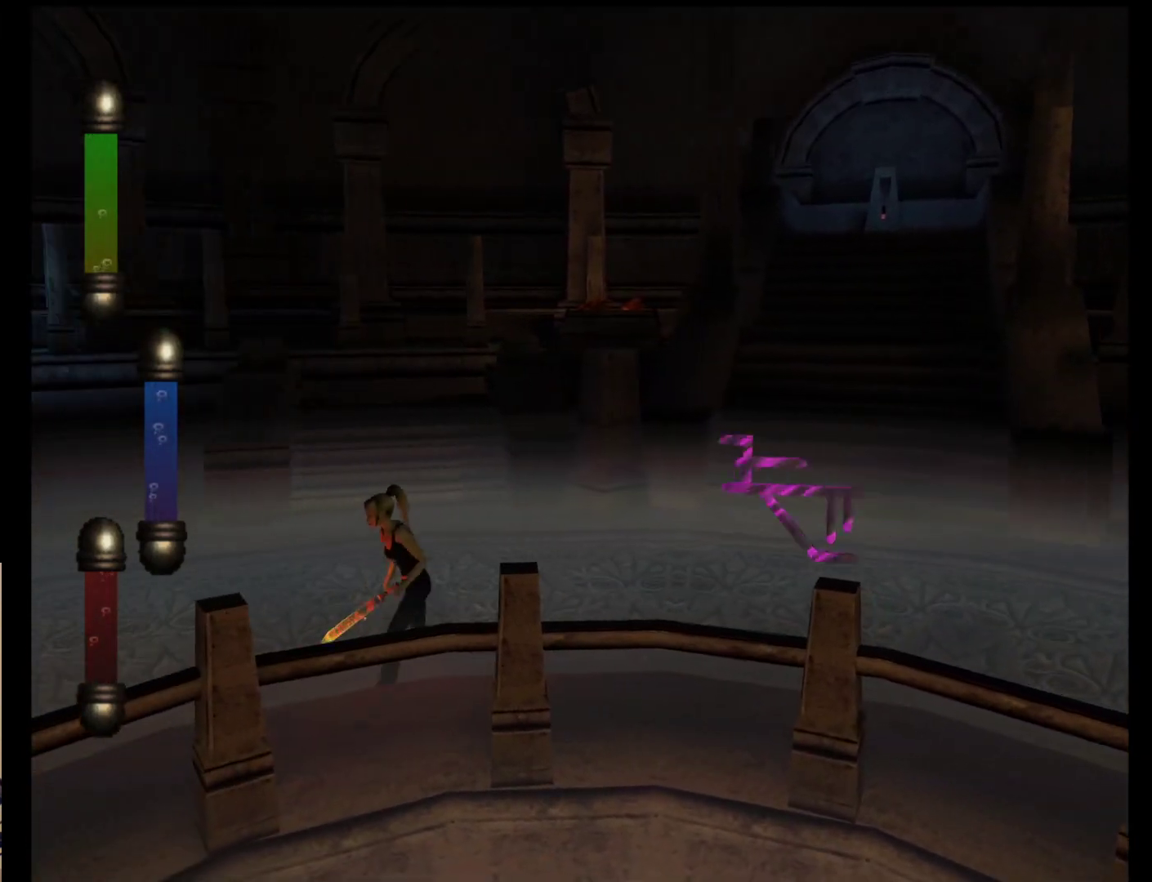
{"buttons": [], "left_stick": "down-left", "events": []}
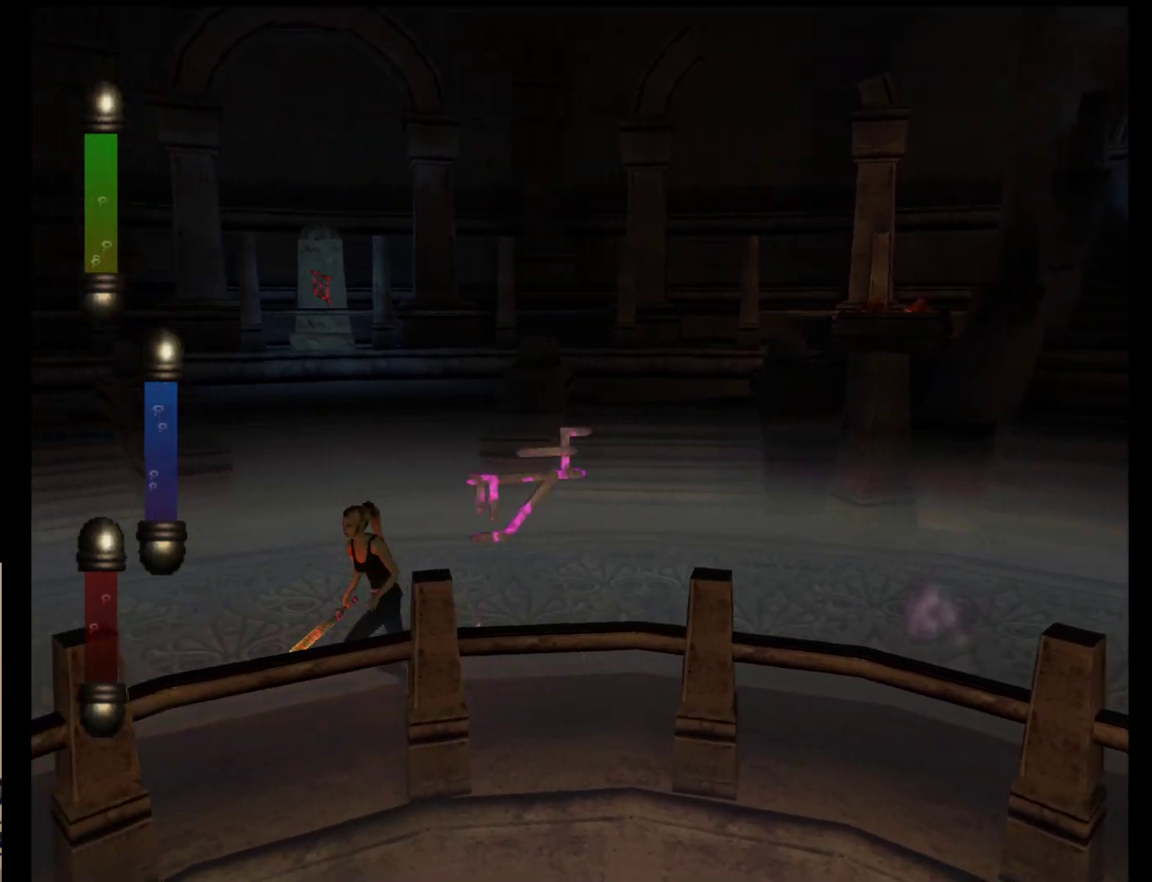
{"buttons": [], "left_stick": "down-left", "events": []}
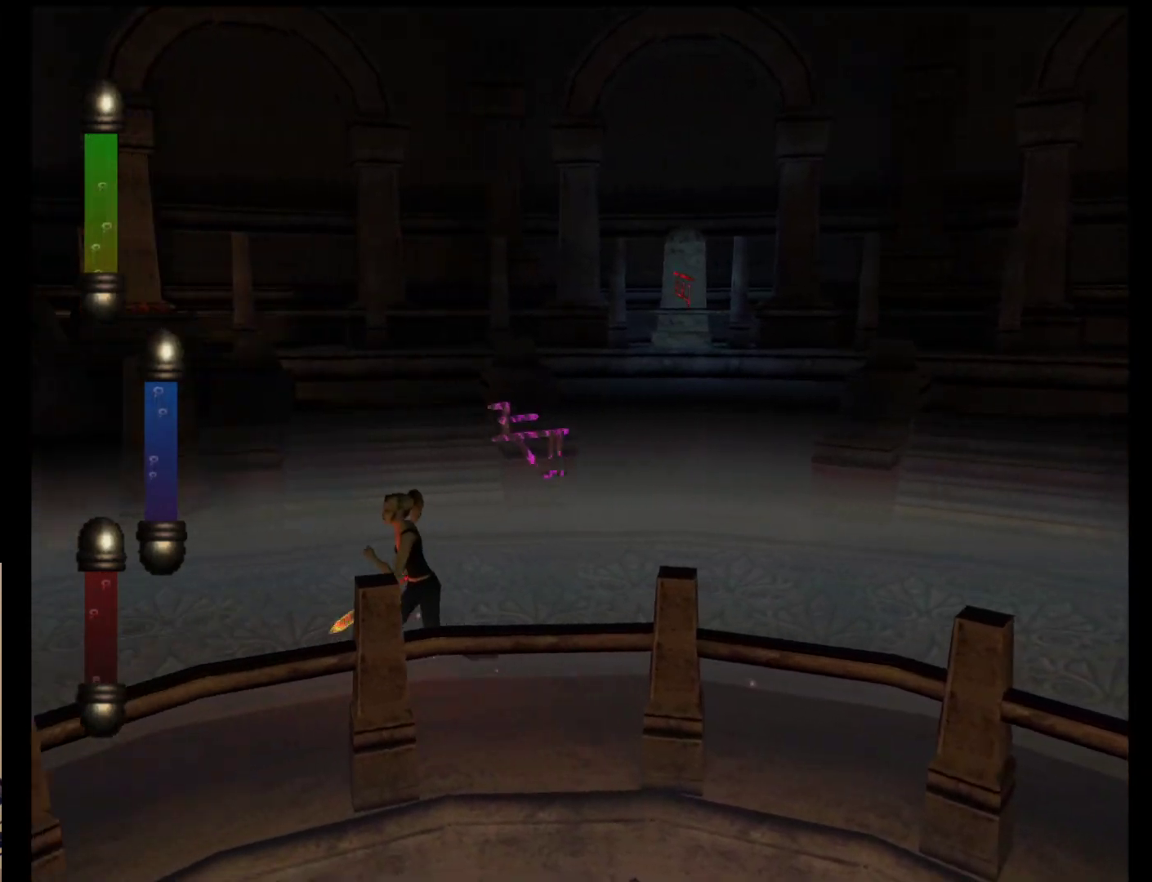
{"buttons": [], "left_stick": "down-left", "events": []}
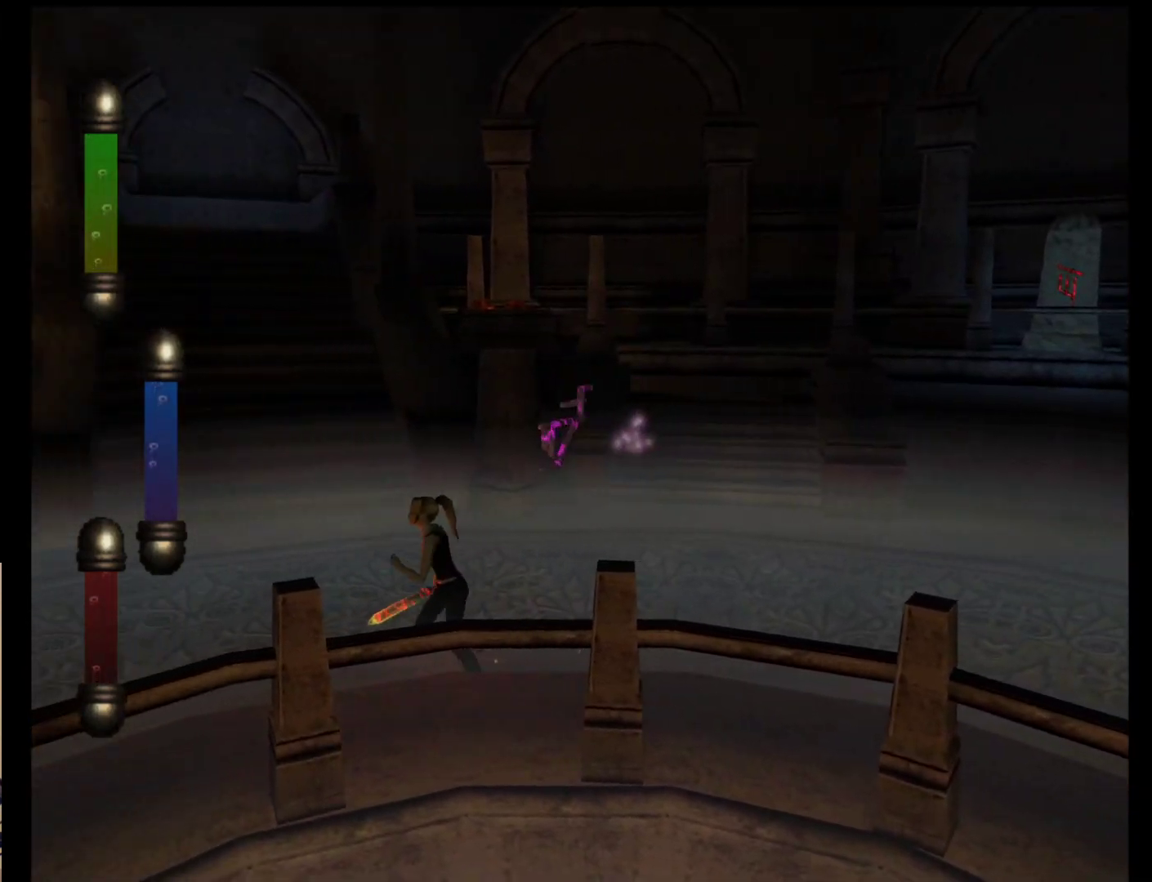
{"buttons": [], "left_stick": "down-left", "events": []}
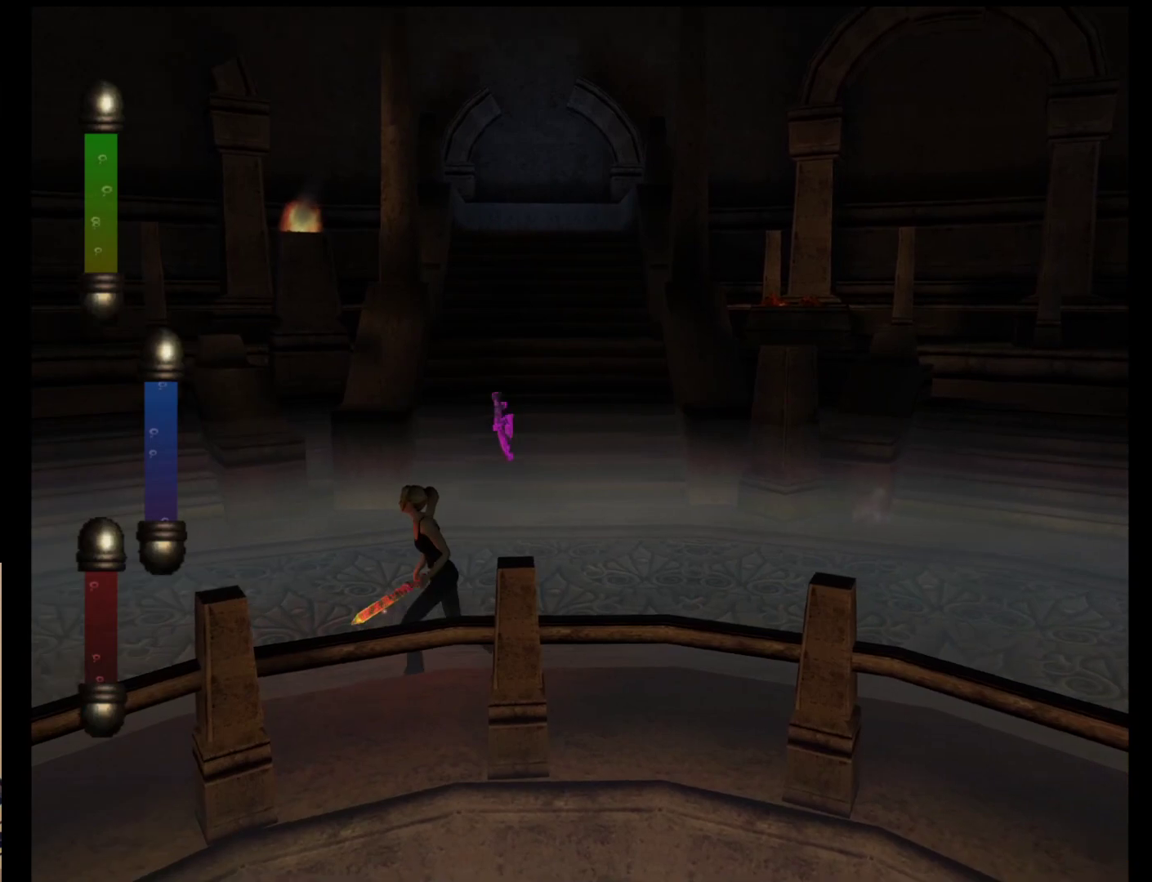
{"buttons": [], "left_stick": "down-left", "events": []}
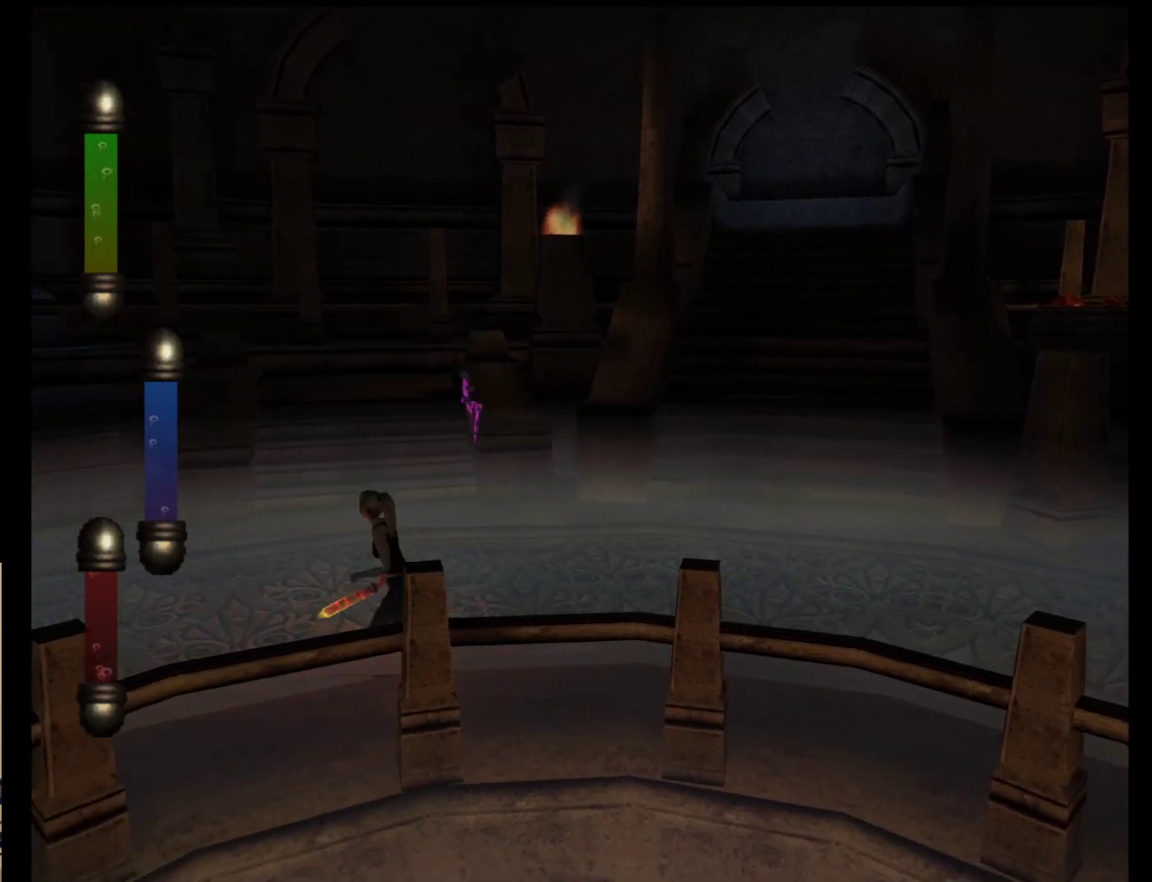
{"buttons": [], "left_stick": "down-left", "events": []}
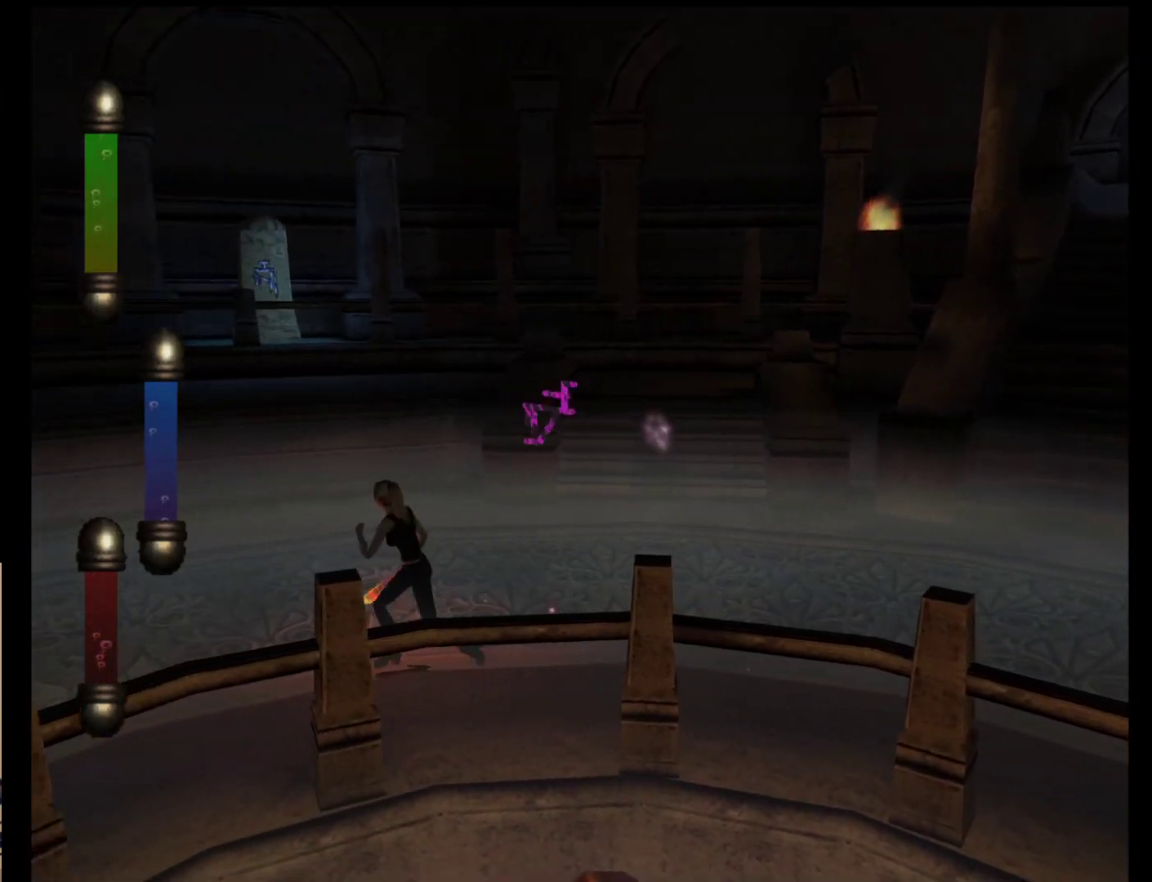
{"buttons": [], "left_stick": "left", "events": [[67, "left_stick", "left"]]}